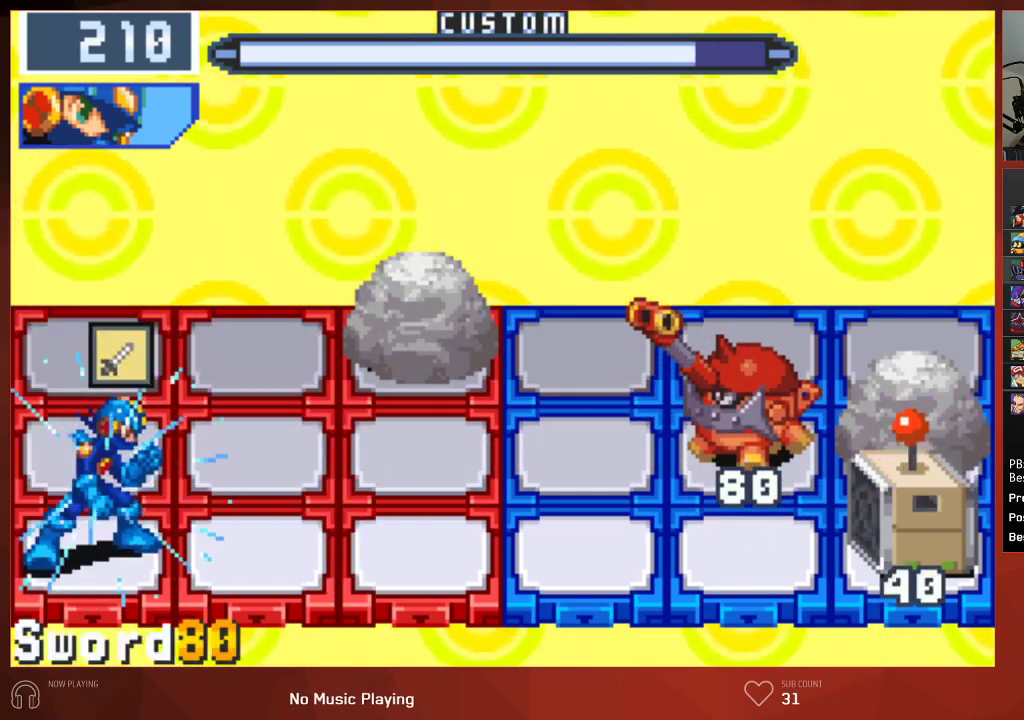
Gameplay with a controller (PlayStation layout); each line is a JSON object with the inputs held at the frame after it. "events" lists button and stick changes between this image and that frame as [ms after this image, input, new state], when the widget could be followed in between.
{"buttons": ["CIRCLE"], "left_stick": "center", "right_stick": "center", "events": []}
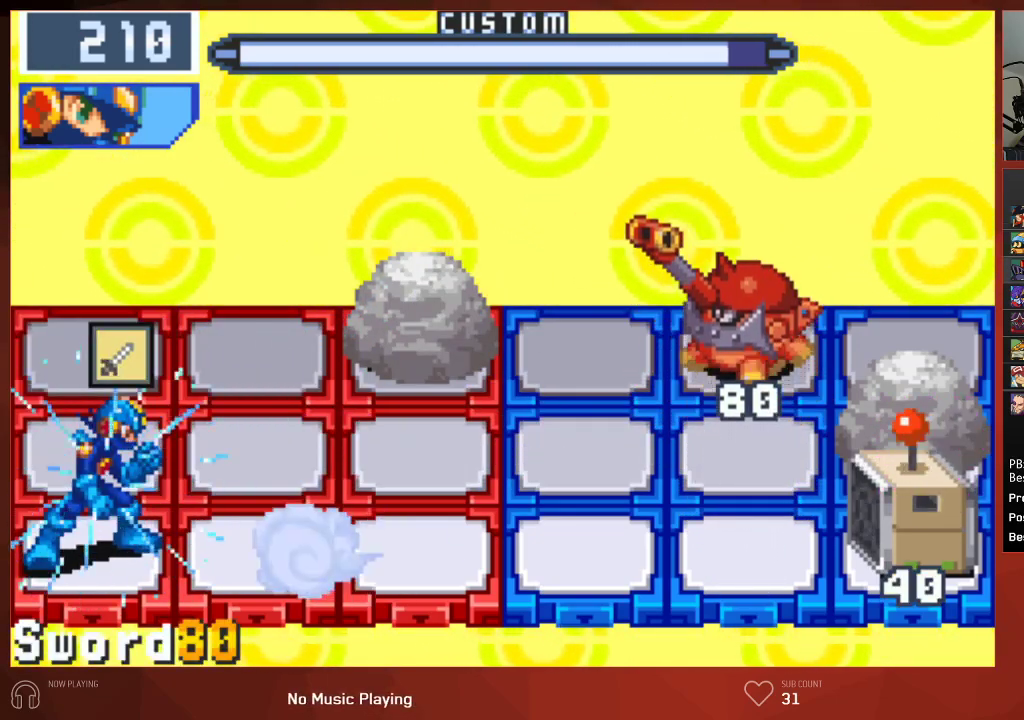
{"buttons": ["CIRCLE"], "left_stick": "center", "right_stick": "center", "events": []}
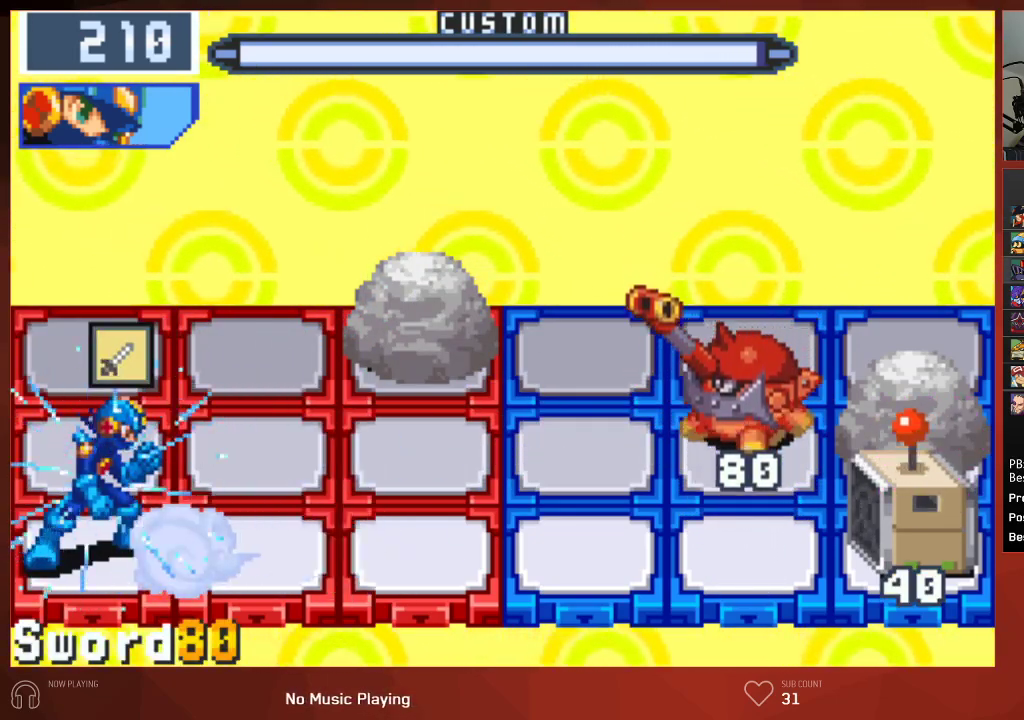
{"buttons": ["R1"], "left_stick": "center", "right_stick": "center", "events": [[250, "CIRCLE", "up"], [450, "R1", "down"]]}
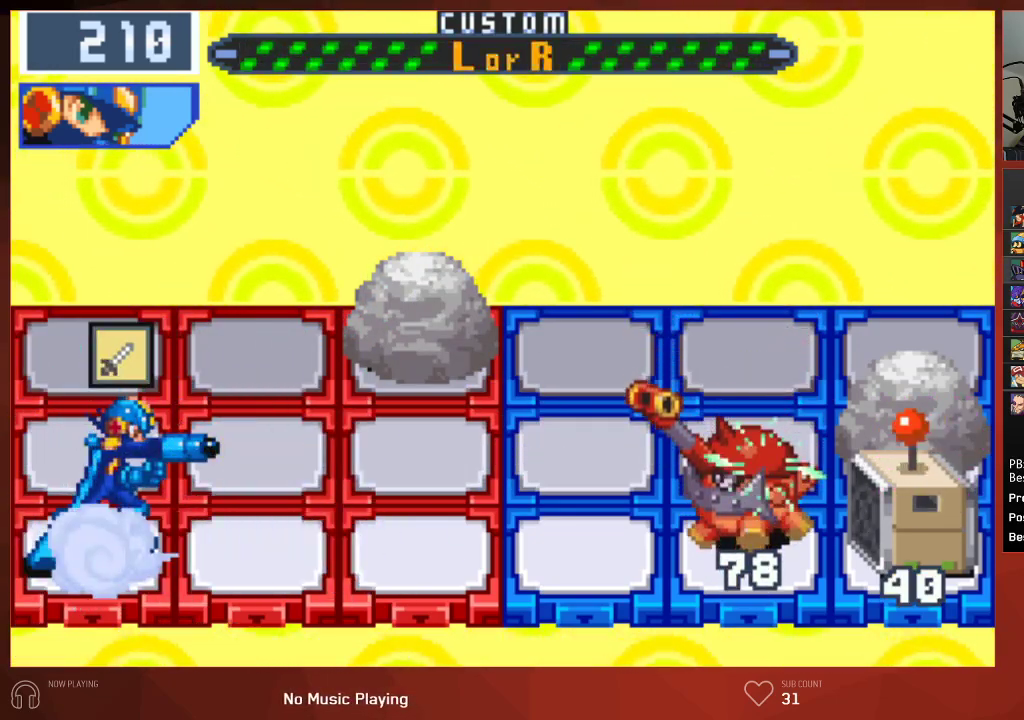
{"buttons": ["DPAD_RIGHT"], "left_stick": "center", "right_stick": "center", "events": [[50, "R1", "up"], [367, "DPAD_RIGHT", "down"], [417, "DPAD_RIGHT", "up"], [483, "DPAD_RIGHT", "down"]]}
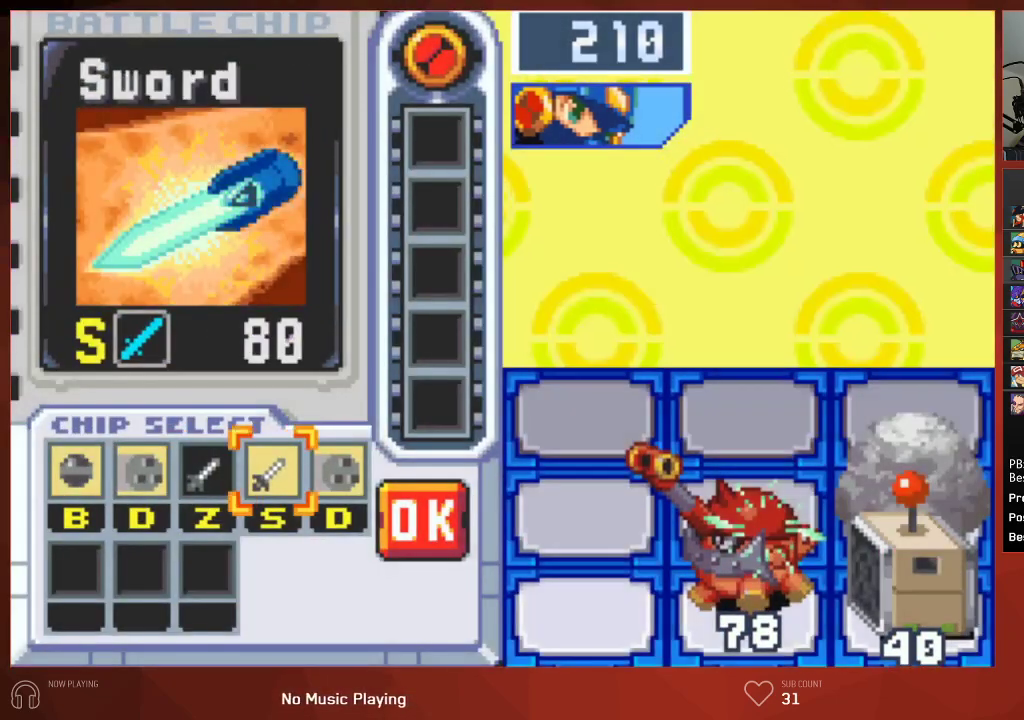
{"buttons": [], "left_stick": "center", "right_stick": "center", "events": [[67, "DPAD_RIGHT", "up"], [317, "DPAD_LEFT", "down"], [367, "DPAD_LEFT", "up"]]}
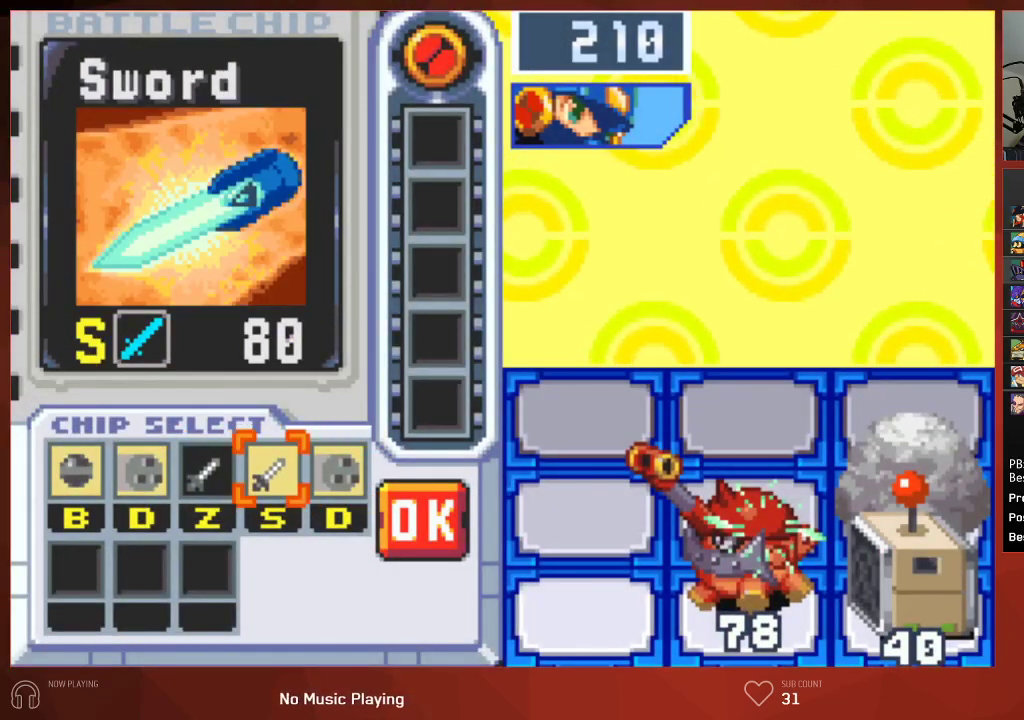
{"buttons": [], "left_stick": "center", "right_stick": "center", "events": [[67, "DPAD_RIGHT", "down"], [167, "CROSS", "down"], [167, "DPAD_RIGHT", "up"], [250, "CROSS", "up"], [250, "DPAD_LEFT", "down"], [333, "DPAD_LEFT", "up"], [400, "DPAD_LEFT", "down"], [483, "DPAD_LEFT", "up"]]}
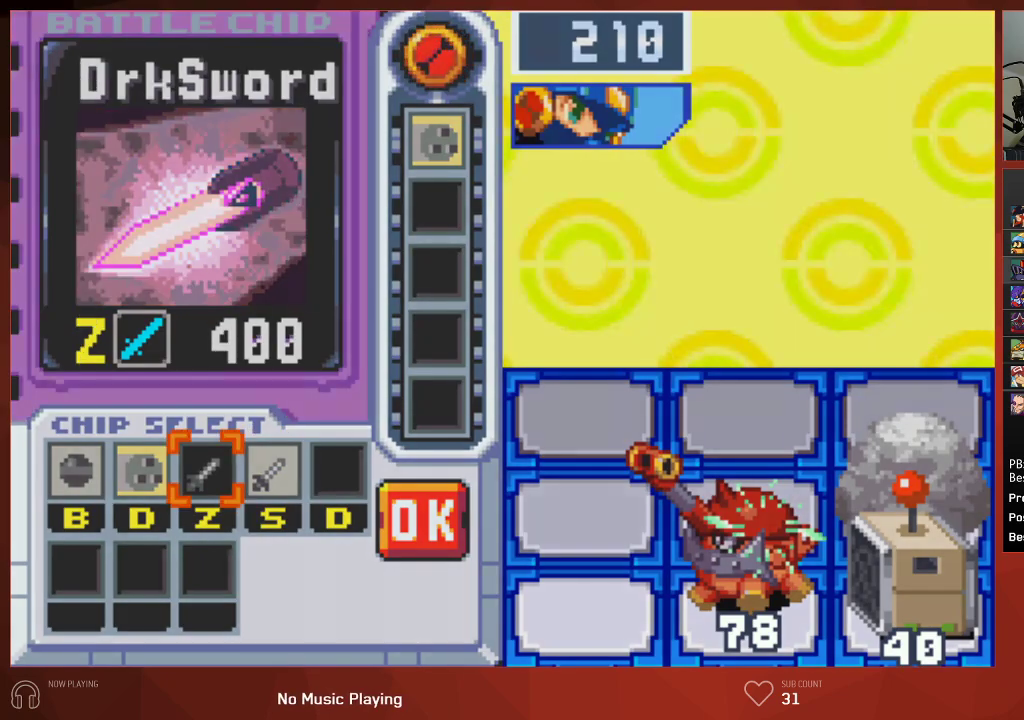
{"buttons": [], "left_stick": "center", "right_stick": "center", "events": [[67, "DPAD_LEFT", "down"], [133, "CROSS", "down"], [167, "DPAD_LEFT", "up"], [233, "CROSS", "up"], [267, "CROSS", "down"], [383, "CROSS", "up"]]}
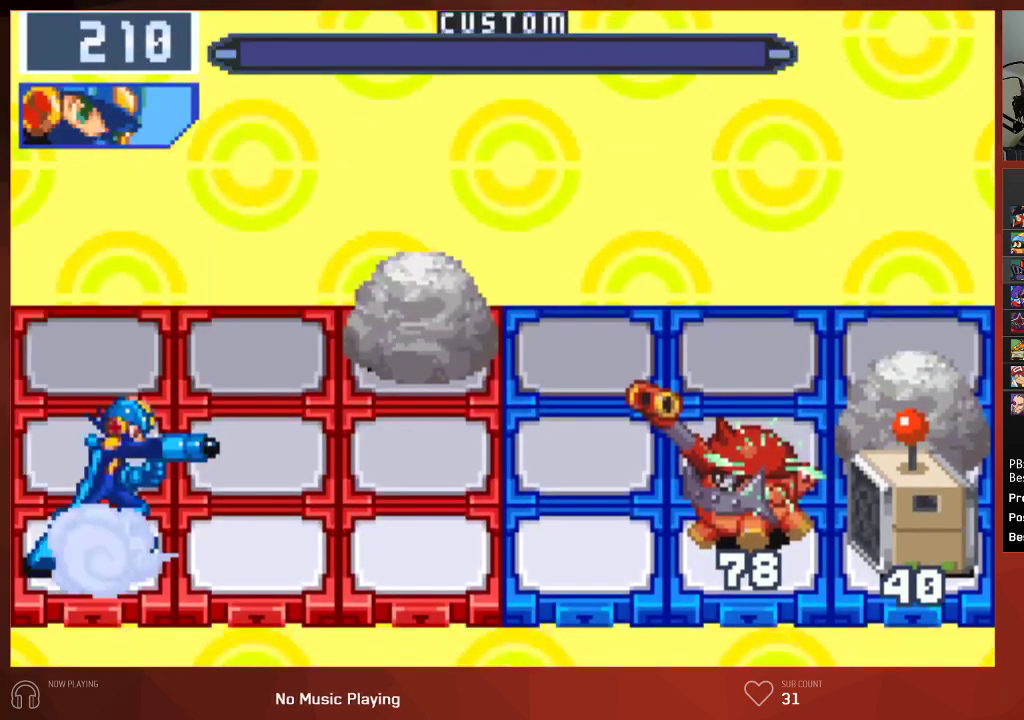
{"buttons": ["CROSS", "CIRCLE"], "left_stick": "center", "right_stick": "center", "events": [[50, "CIRCLE", "down"], [150, "CROSS", "down"], [233, "CROSS", "up"], [333, "CROSS", "down"], [417, "CROSS", "up"], [500, "CROSS", "down"]]}
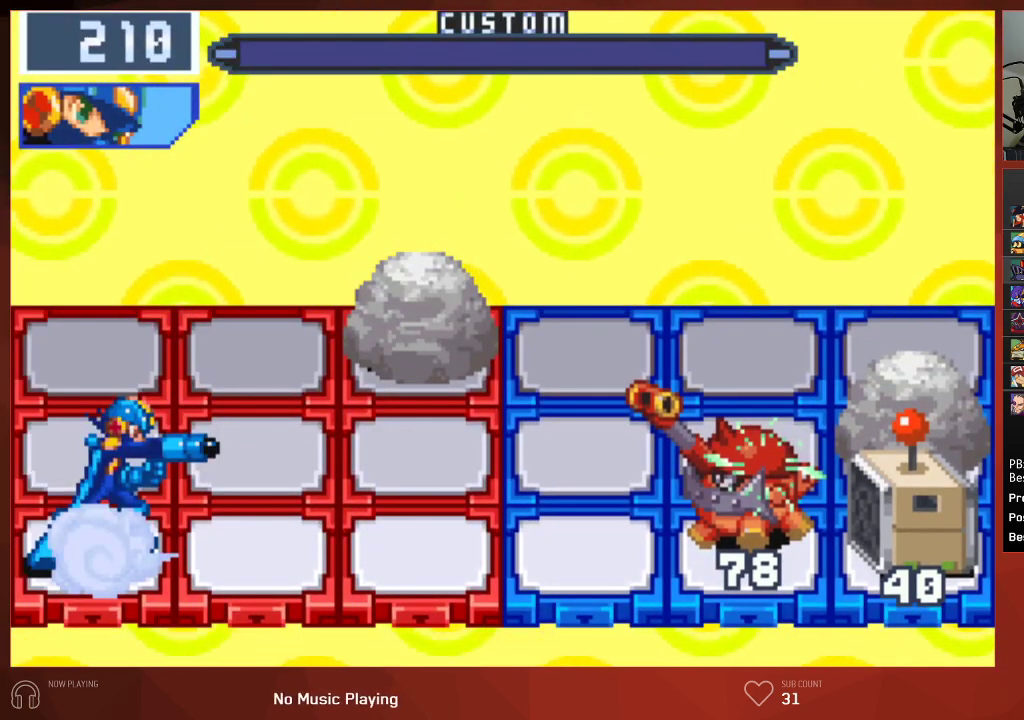
{"buttons": ["CIRCLE"], "left_stick": "center", "right_stick": "center", "events": [[83, "CROSS", "up"], [150, "CROSS", "down"], [233, "CROSS", "up"], [283, "CROSS", "down"], [350, "CROSS", "up"]]}
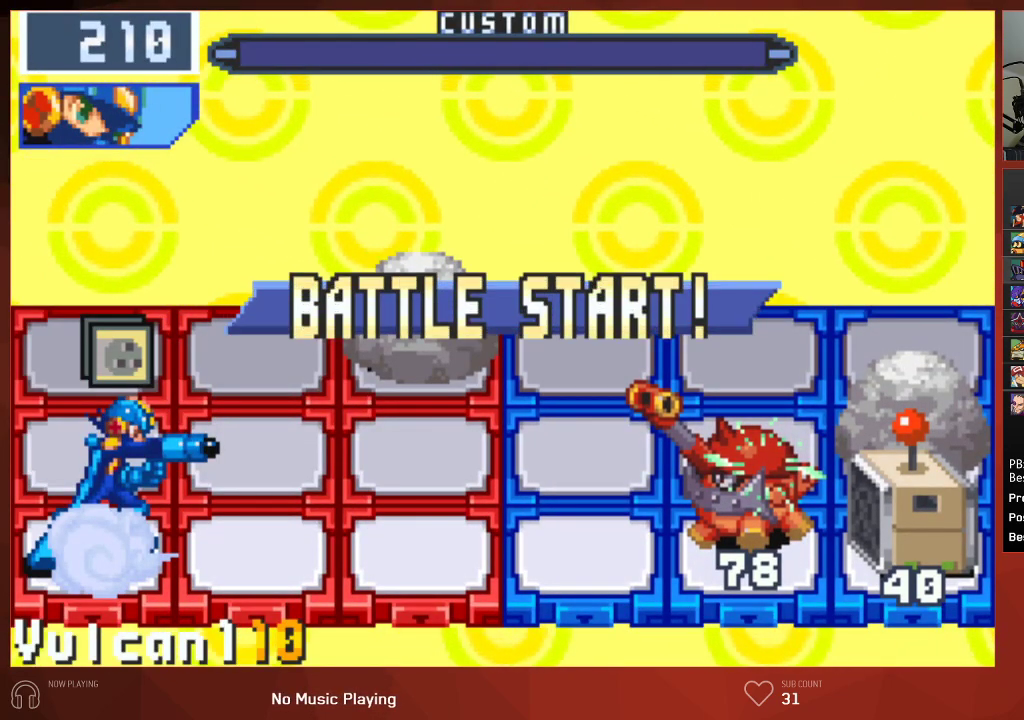
{"buttons": ["CIRCLE"], "left_stick": "center", "right_stick": "center", "events": [[350, "CROSS", "down"], [450, "CROSS", "up"]]}
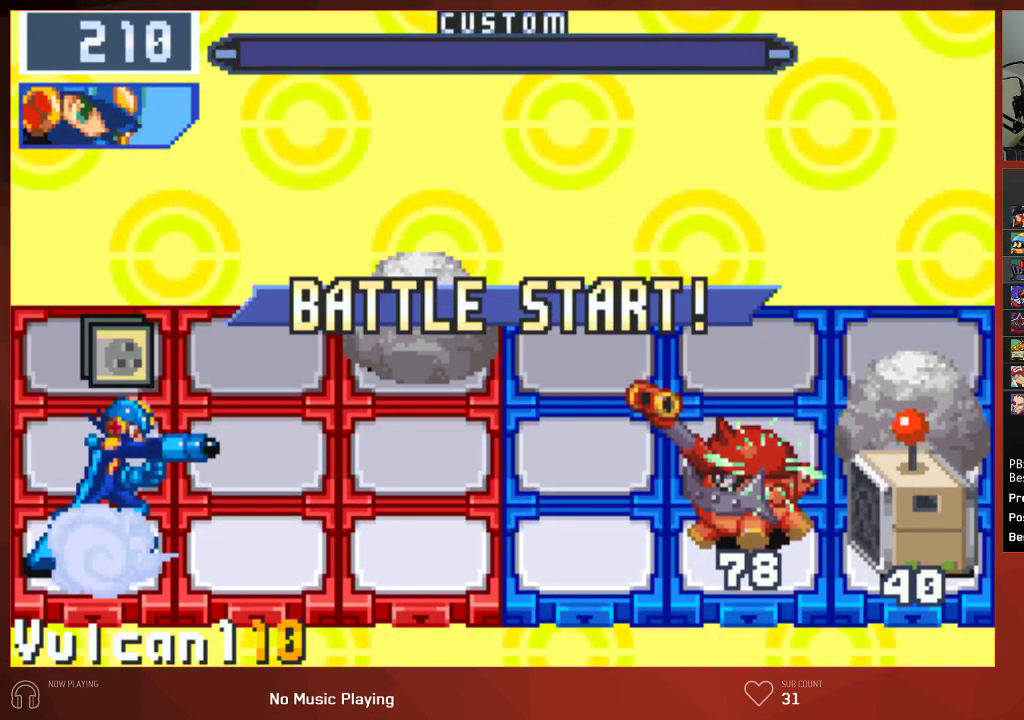
{"buttons": ["CROSS", "CIRCLE"], "left_stick": "center", "right_stick": "center", "events": [[17, "CROSS", "down"], [83, "CROSS", "up"], [117, "CROSS", "down"], [167, "CROSS", "up"], [200, "CROSS", "down"], [233, "CROSS", "up"], [283, "CROSS", "down"], [333, "CROSS", "up"], [383, "CROSS", "down"], [417, "CROSS", "up"], [467, "CROSS", "down"]]}
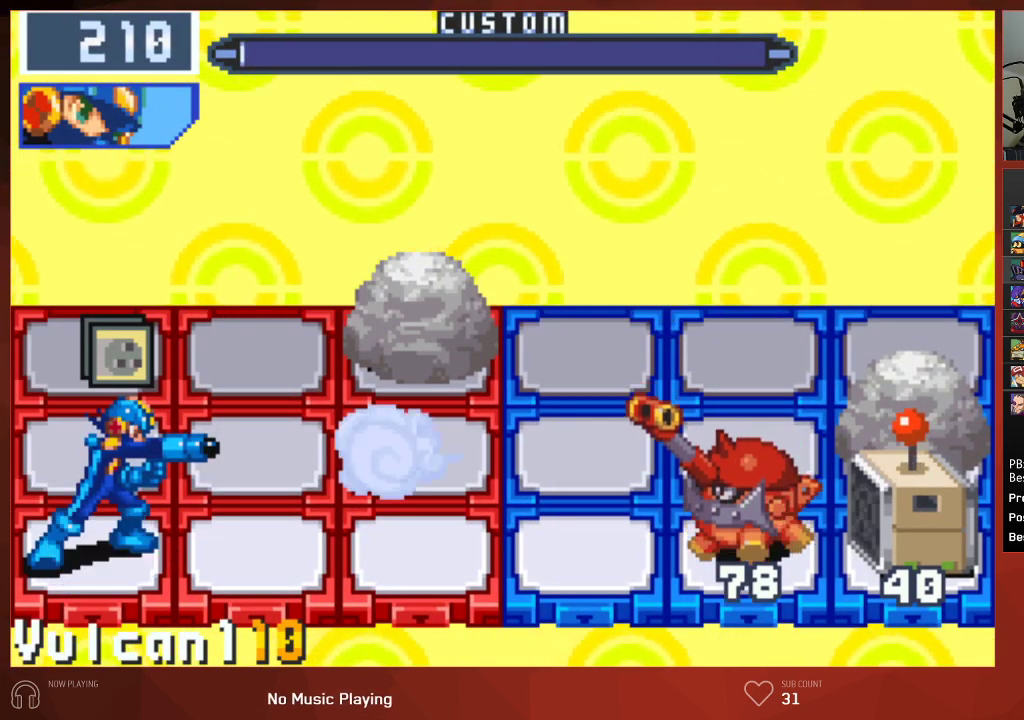
{"buttons": ["CIRCLE"], "left_stick": "center", "right_stick": "center", "events": [[17, "CROSS", "up"], [67, "CROSS", "down"], [117, "CROSS", "up"], [150, "CROSS", "down"], [200, "CROSS", "up"], [233, "CROSS", "down"], [283, "CROSS", "up"]]}
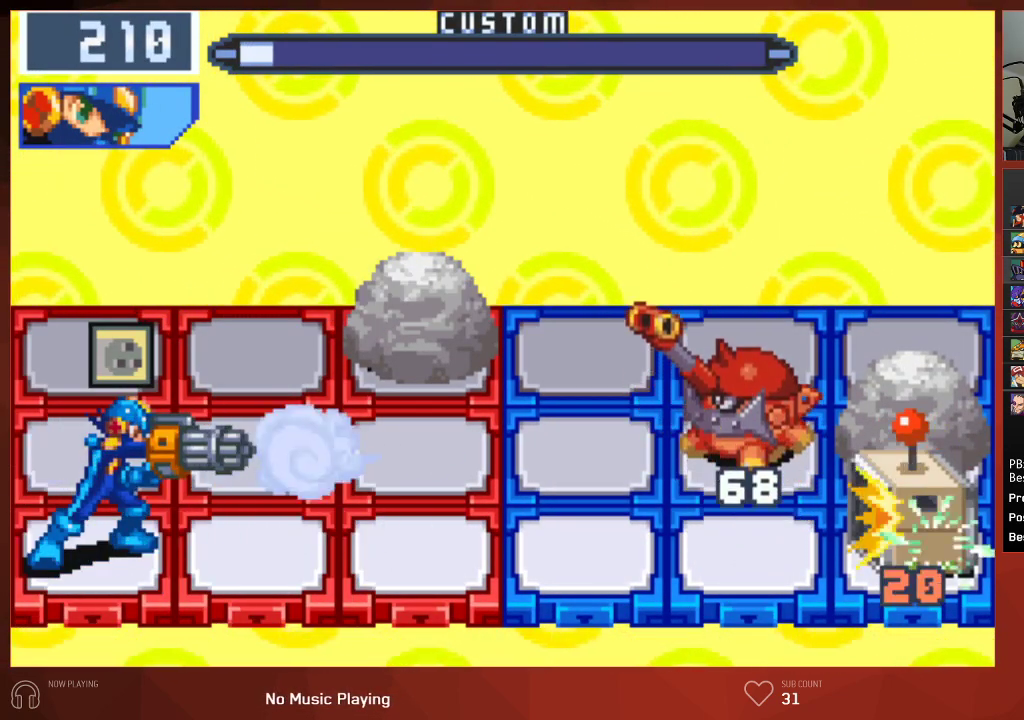
{"buttons": ["CIRCLE"], "left_stick": "center", "right_stick": "center", "events": []}
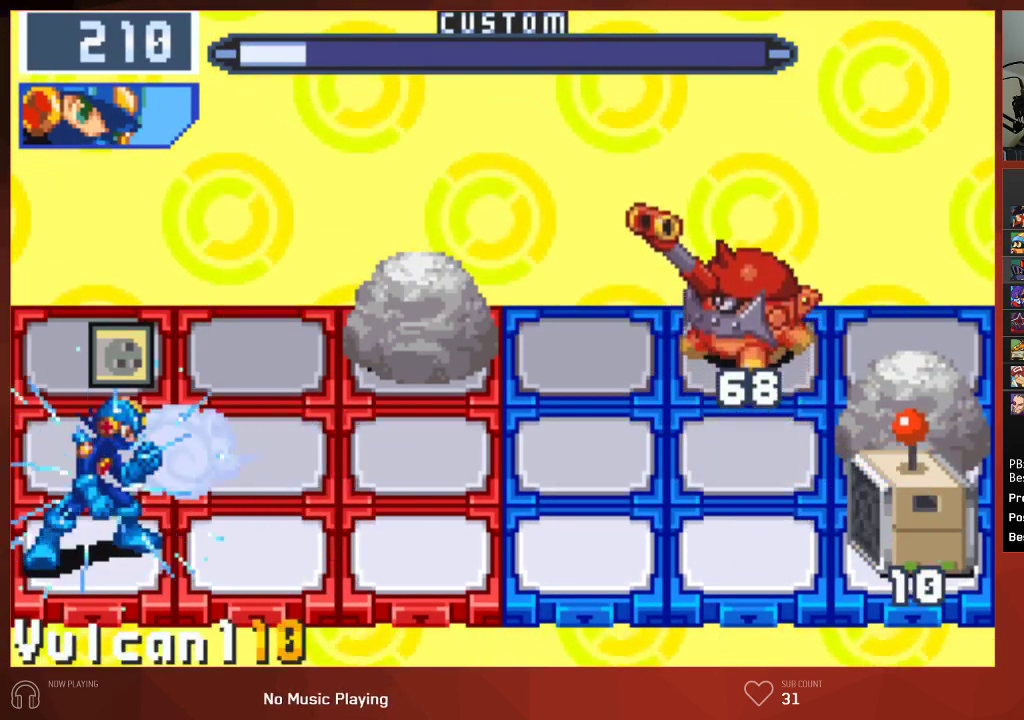
{"buttons": ["CIRCLE"], "left_stick": "center", "right_stick": "center", "events": []}
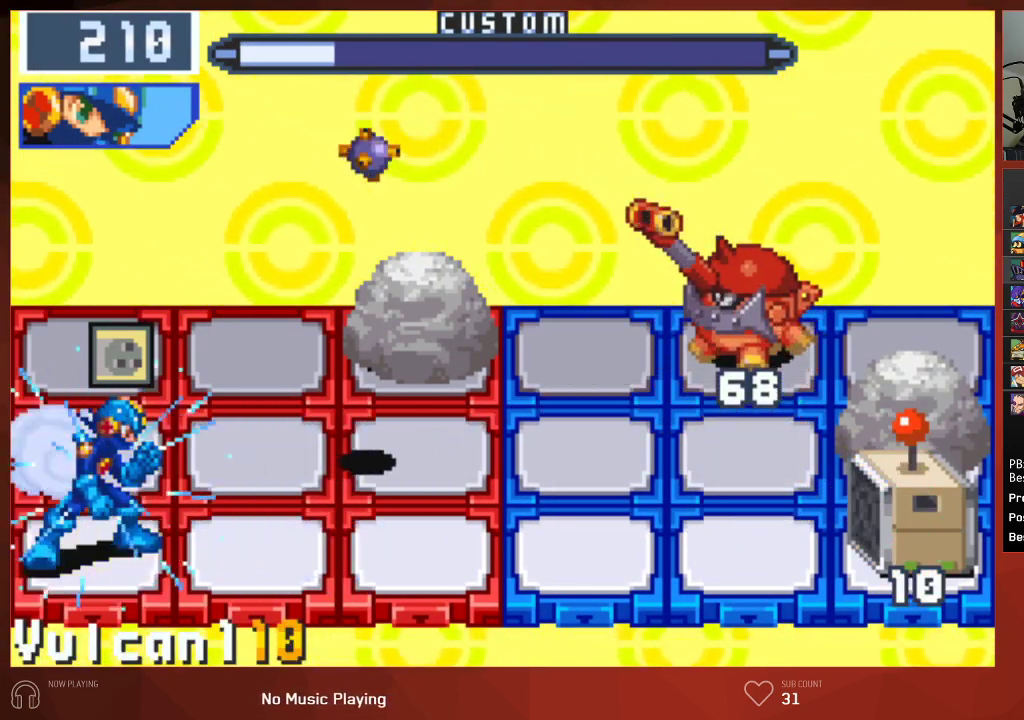
{"buttons": ["CIRCLE", "DPAD_RIGHT"], "left_stick": "center", "right_stick": "center", "events": [[167, "DPAD_RIGHT", "down"]]}
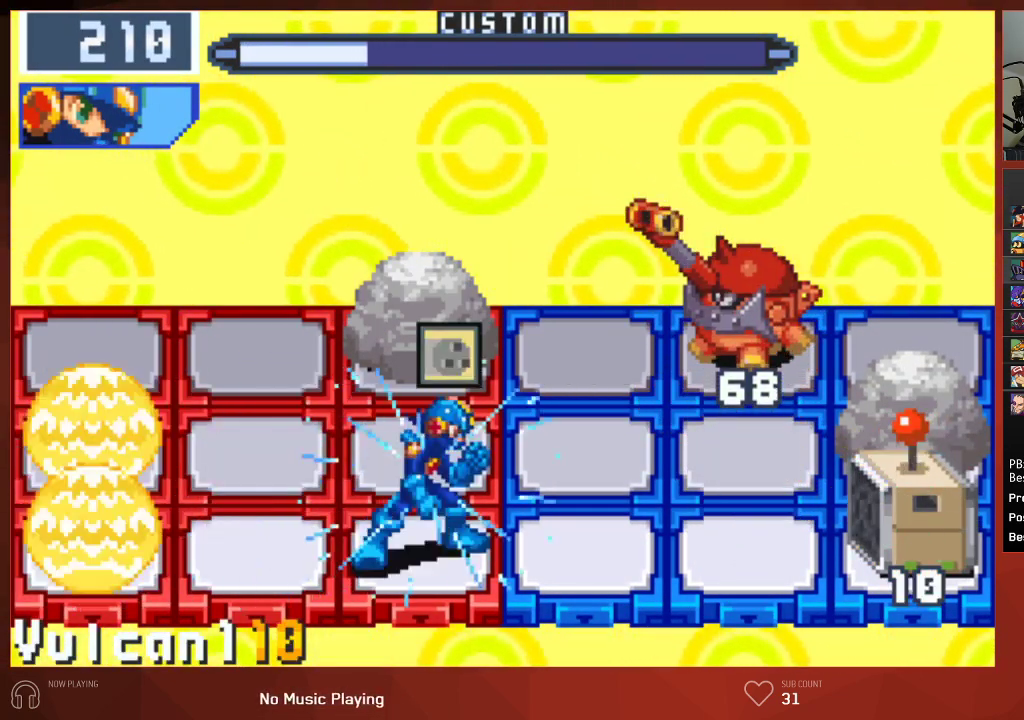
{"buttons": ["CIRCLE"], "left_stick": "center", "right_stick": "center", "events": [[133, "DPAD_RIGHT", "up"]]}
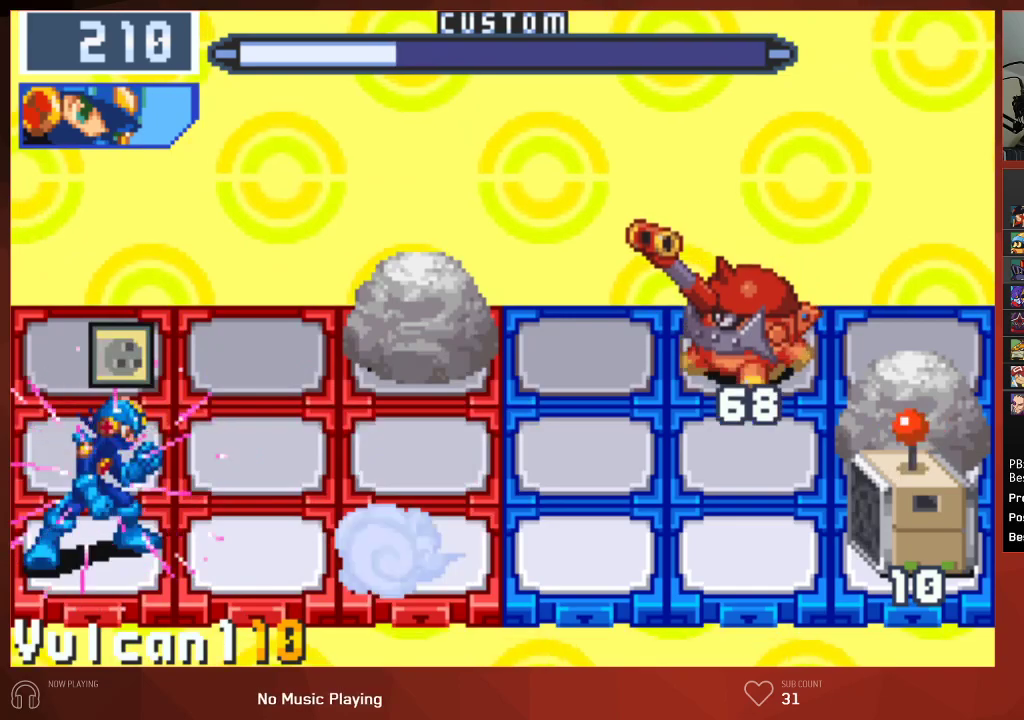
{"buttons": ["CIRCLE"], "left_stick": "center", "right_stick": "center", "events": []}
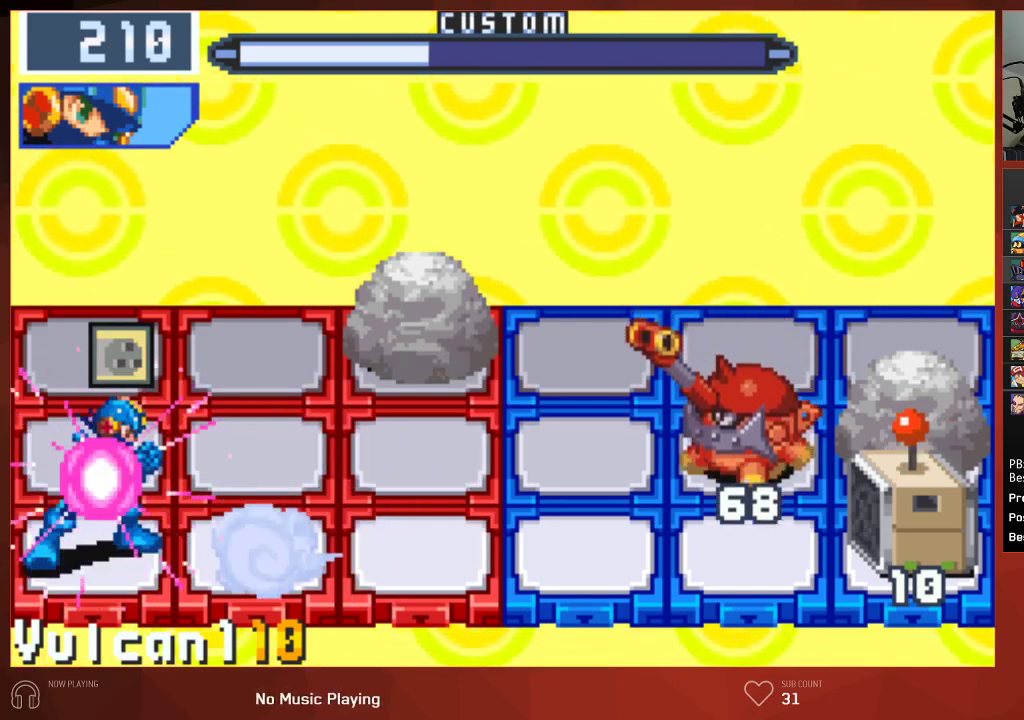
{"buttons": ["CROSS"], "left_stick": "center", "right_stick": "center", "events": [[83, "CIRCLE", "up"], [217, "CROSS", "down"], [267, "CROSS", "up"], [350, "CROSS", "down"], [417, "CROSS", "up"], [467, "CROSS", "down"]]}
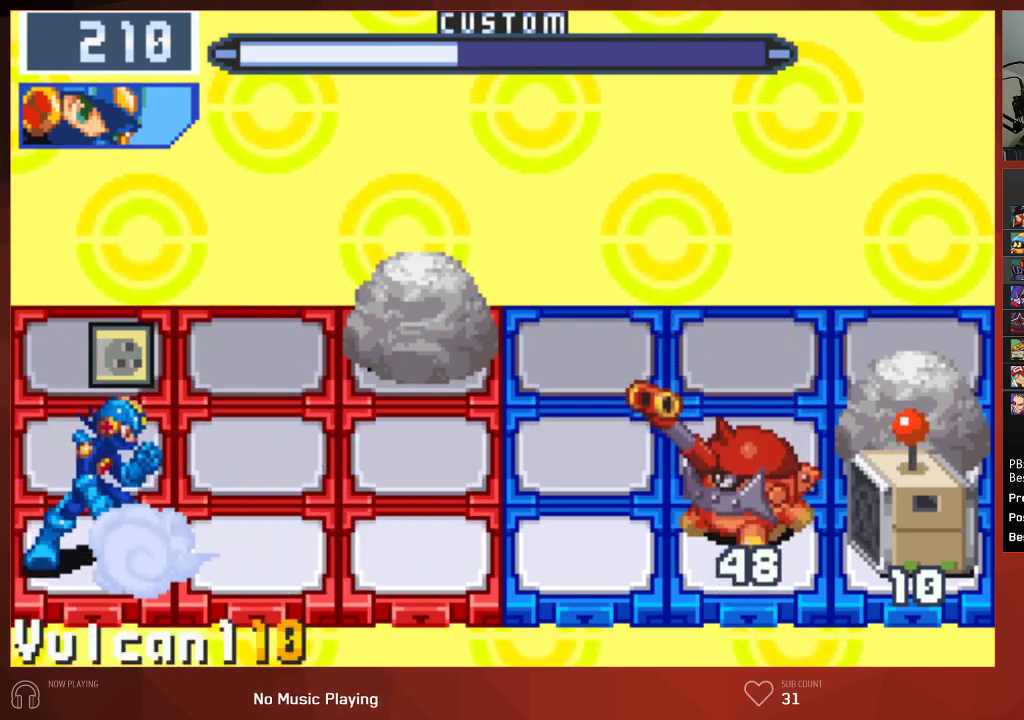
{"buttons": ["CIRCLE"], "left_stick": "center", "right_stick": "center", "events": [[50, "CROSS", "up"], [367, "CIRCLE", "down"]]}
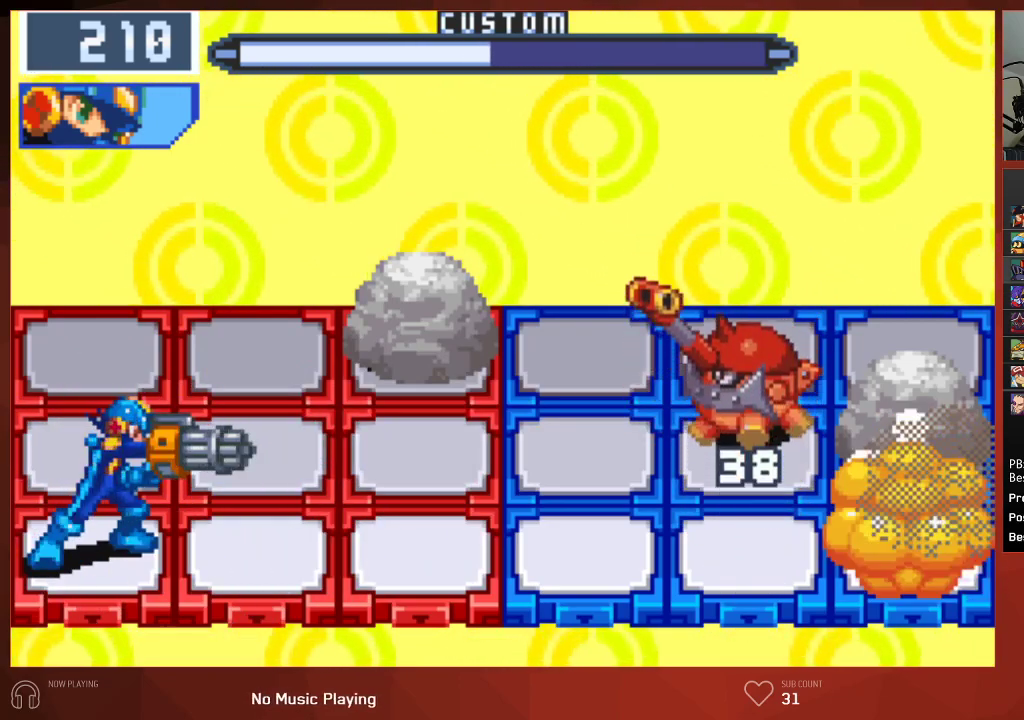
{"buttons": ["CIRCLE"], "left_stick": "center", "right_stick": "center", "events": []}
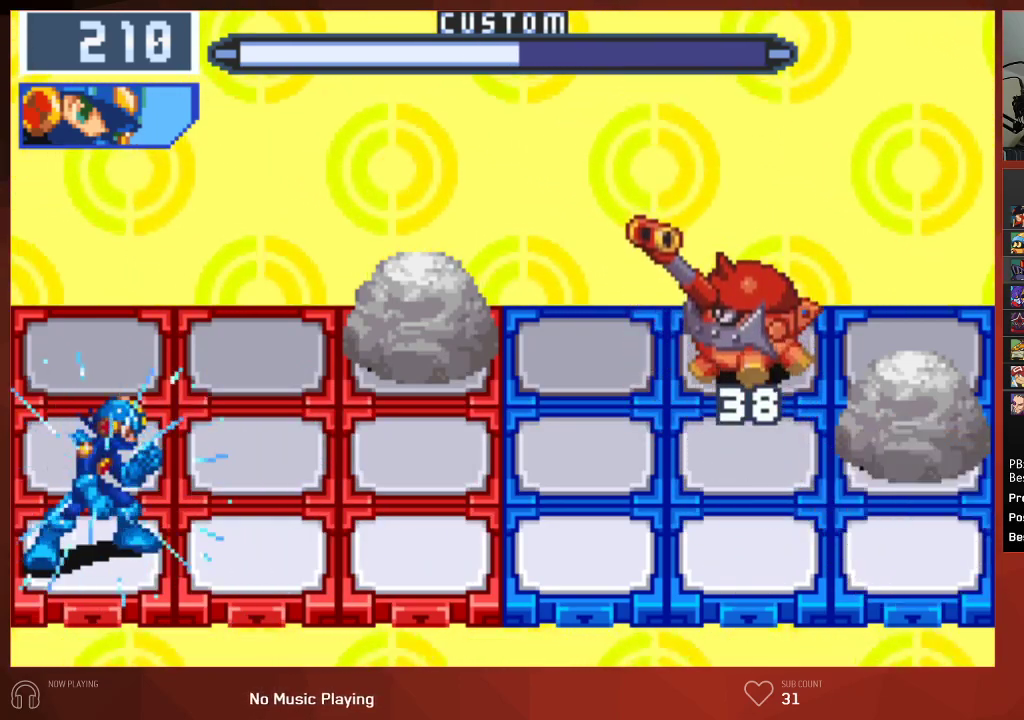
{"buttons": ["CIRCLE"], "left_stick": "center", "right_stick": "center", "events": []}
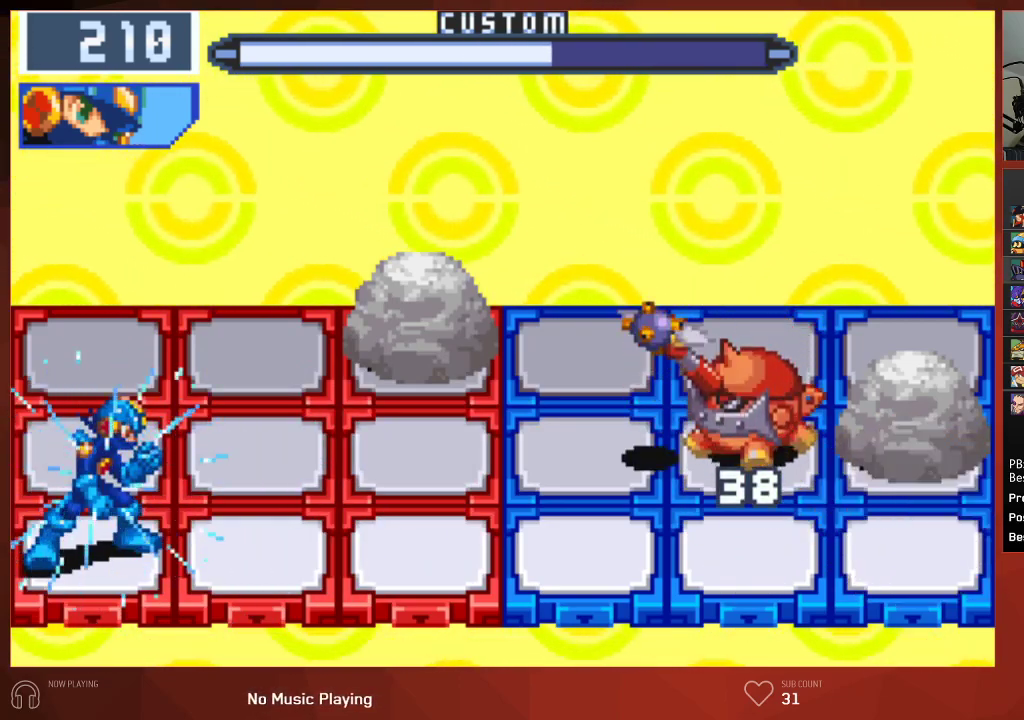
{"buttons": ["CIRCLE"], "left_stick": "center", "right_stick": "center", "events": [[367, "DPAD_RIGHT", "down"], [467, "DPAD_RIGHT", "up"]]}
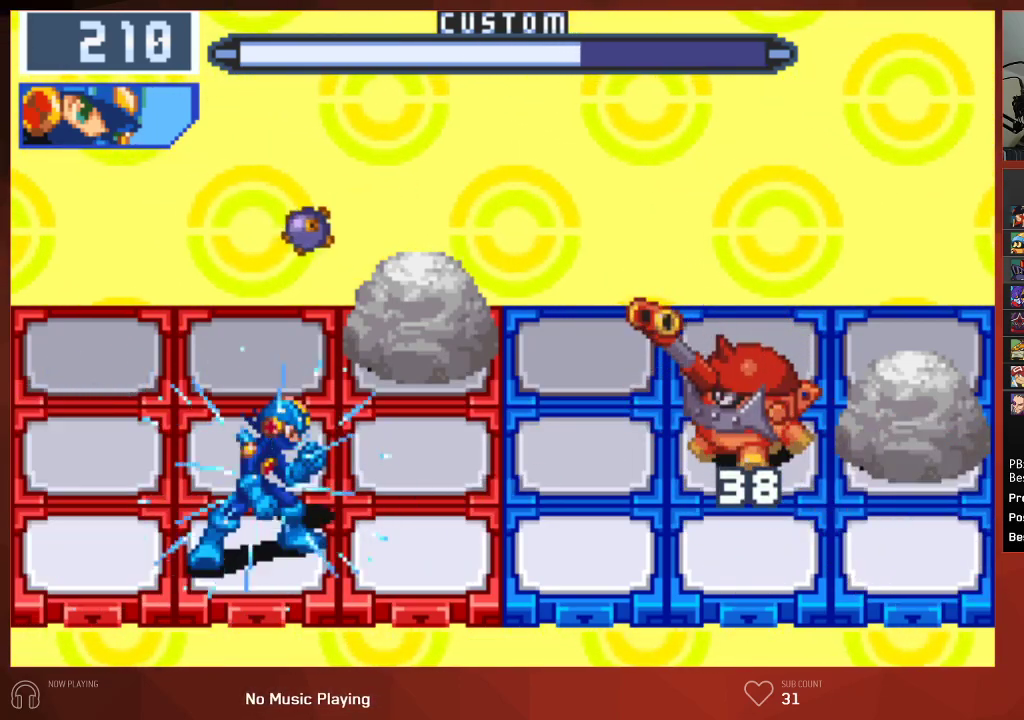
{"buttons": ["CIRCLE"], "left_stick": "center", "right_stick": "center", "events": [[50, "DPAD_UP", "down"], [167, "DPAD_UP", "up"]]}
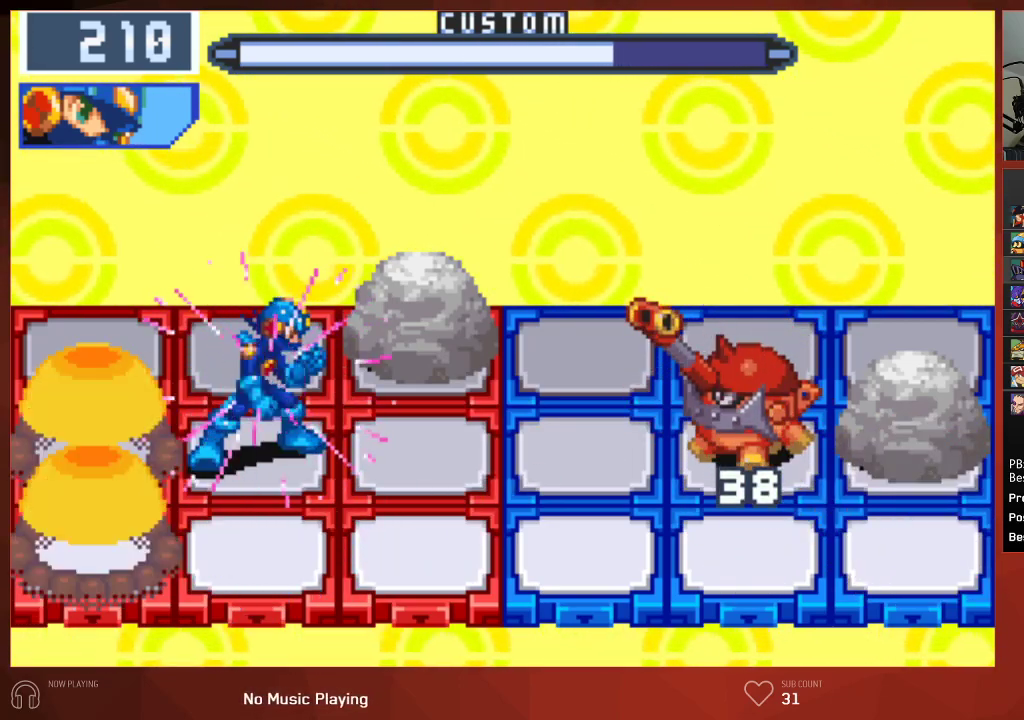
{"buttons": ["CIRCLE"], "left_stick": "center", "right_stick": "center", "events": [[67, "CIRCLE", "up"], [167, "CIRCLE", "down"]]}
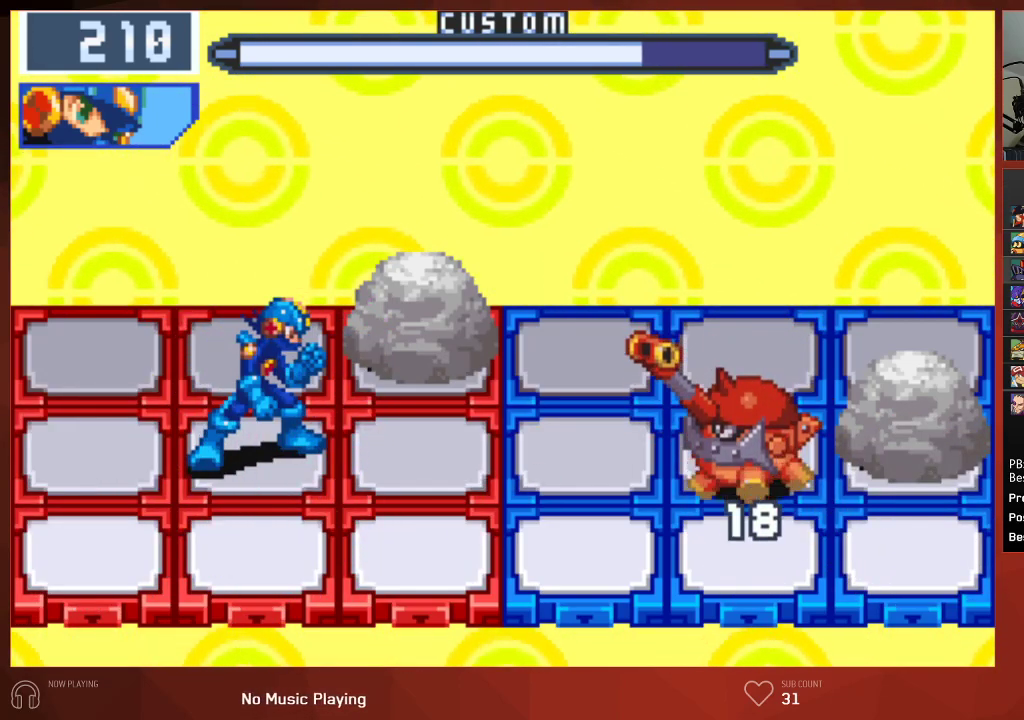
{"buttons": ["CIRCLE"], "left_stick": "center", "right_stick": "center", "events": []}
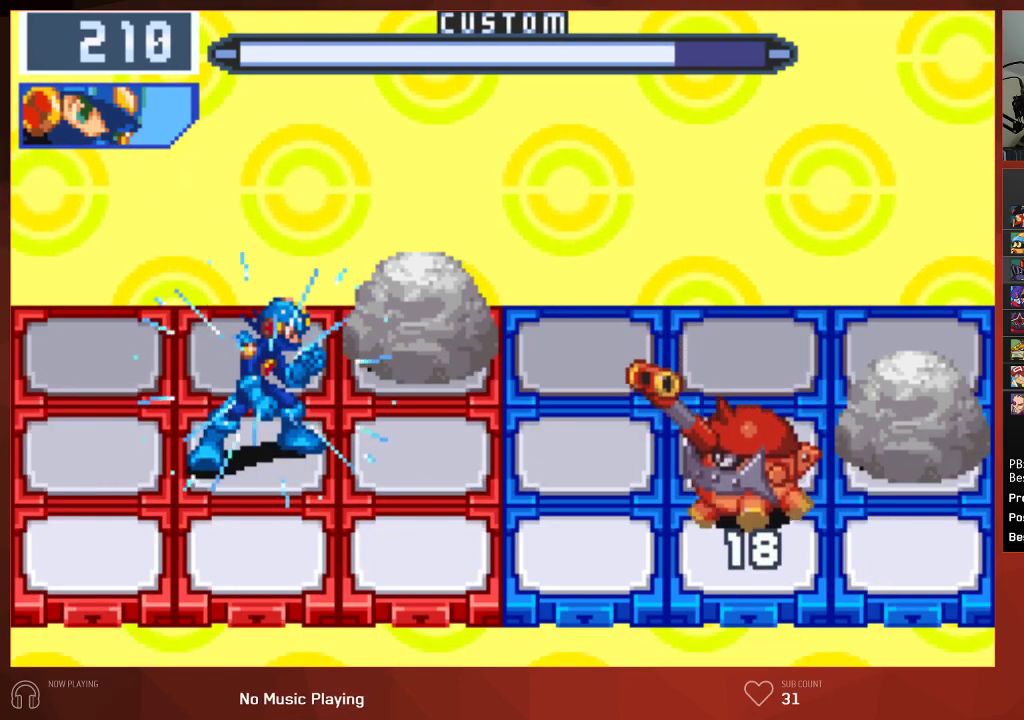
{"buttons": ["CIRCLE"], "left_stick": "center", "right_stick": "center", "events": []}
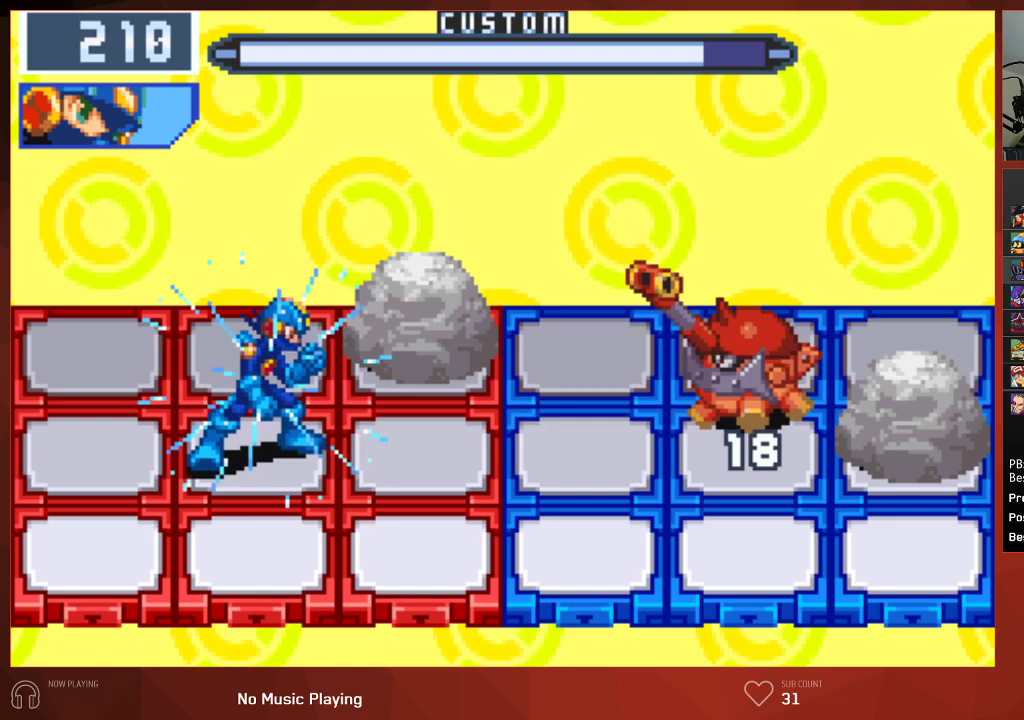
{"buttons": ["CIRCLE"], "left_stick": "center", "right_stick": "center", "events": []}
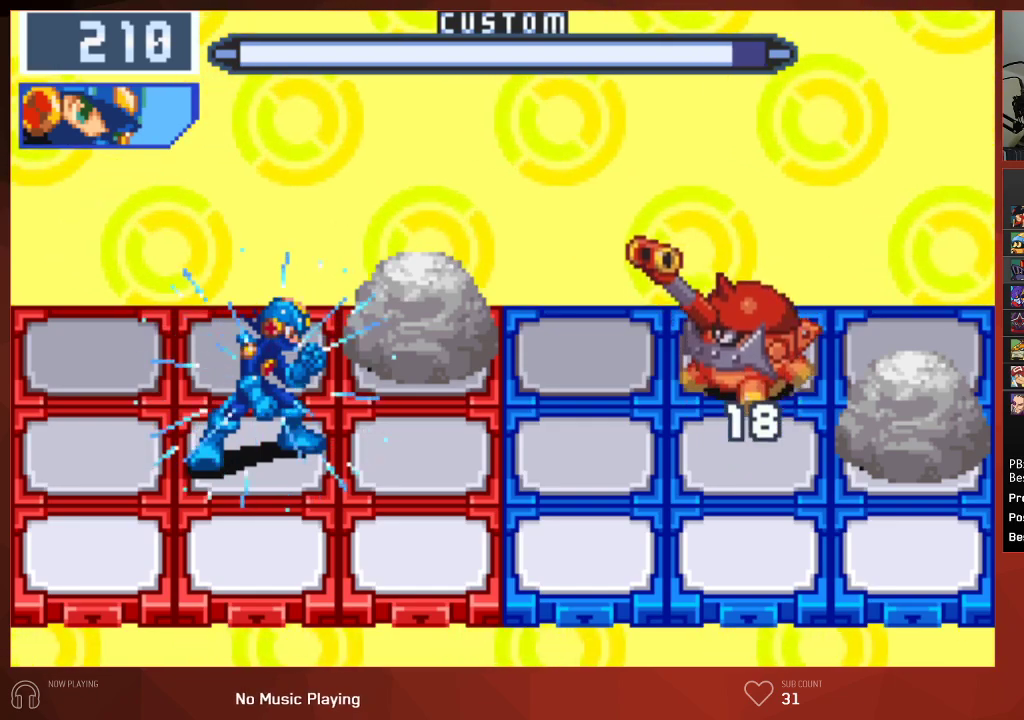
{"buttons": ["CIRCLE"], "left_stick": "center", "right_stick": "center", "events": [[317, "CIRCLE", "up"], [433, "CIRCLE", "down"]]}
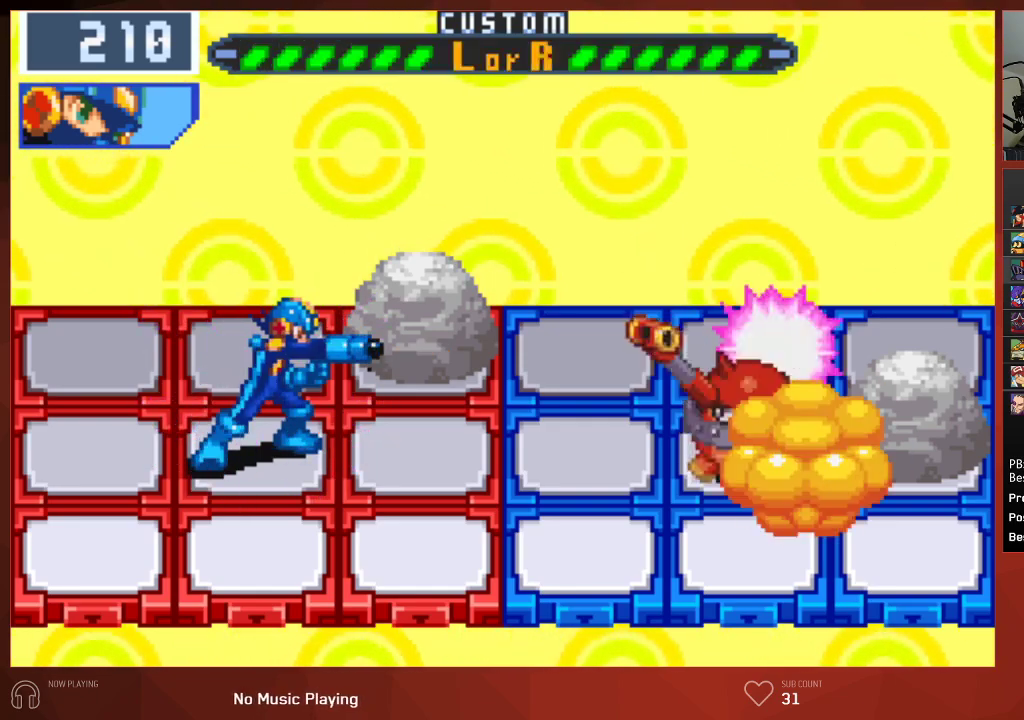
{"buttons": ["CIRCLE"], "left_stick": "center", "right_stick": "center", "events": [[100, "CROSS", "down"], [183, "CROSS", "up"], [250, "CROSS", "down"], [300, "CROSS", "up"], [350, "CROSS", "down"], [383, "CROSS", "up"], [467, "CROSS", "down"], [500, "CROSS", "up"]]}
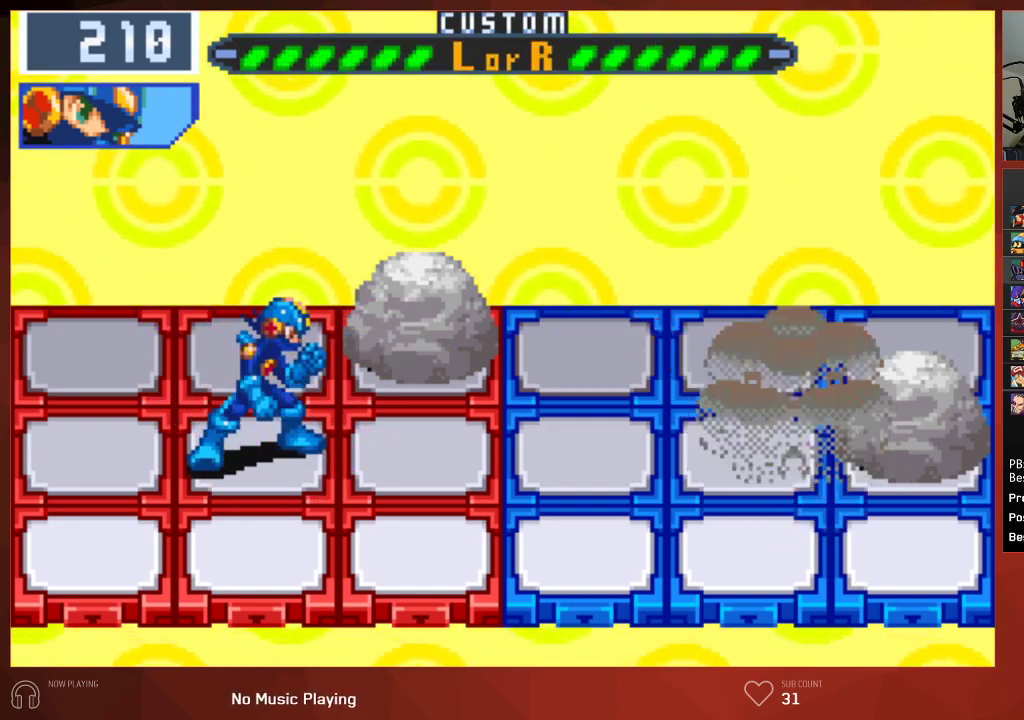
{"buttons": ["CIRCLE"], "left_stick": "center", "right_stick": "center", "events": [[67, "CROSS", "down"], [100, "CROSS", "up"], [167, "CROSS", "down"], [200, "CROSS", "up"], [267, "CROSS", "down"], [300, "CROSS", "up"], [367, "CROSS", "down"], [400, "CROSS", "up"], [467, "CROSS", "down"], [500, "CROSS", "up"]]}